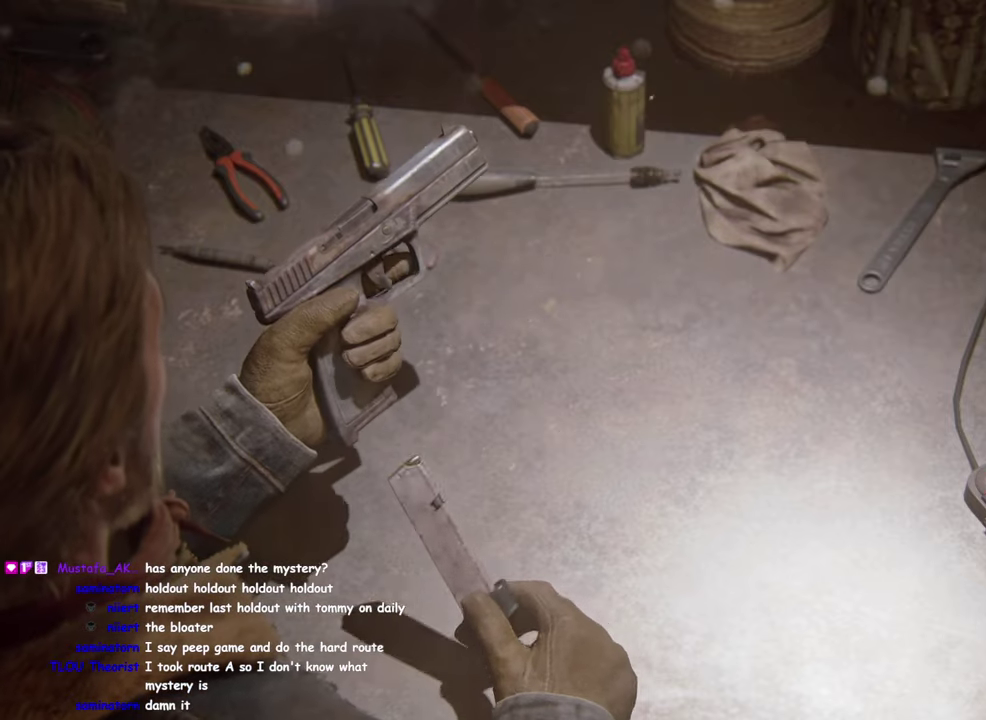
Gameplay with a controller (PlayStation layout); each line is a JSON object with the inputs held at the frame after it. "events" lists button and stick changes between this image and that frame as [ms after this image, input, new state], when the widget could be followed in between. Not read: R1.
{"buttons": [], "left_stick": "center", "right_stick": "up-right", "events": [[416, "right_stick", "down-left"], [500, "right_stick", "up-right"]]}
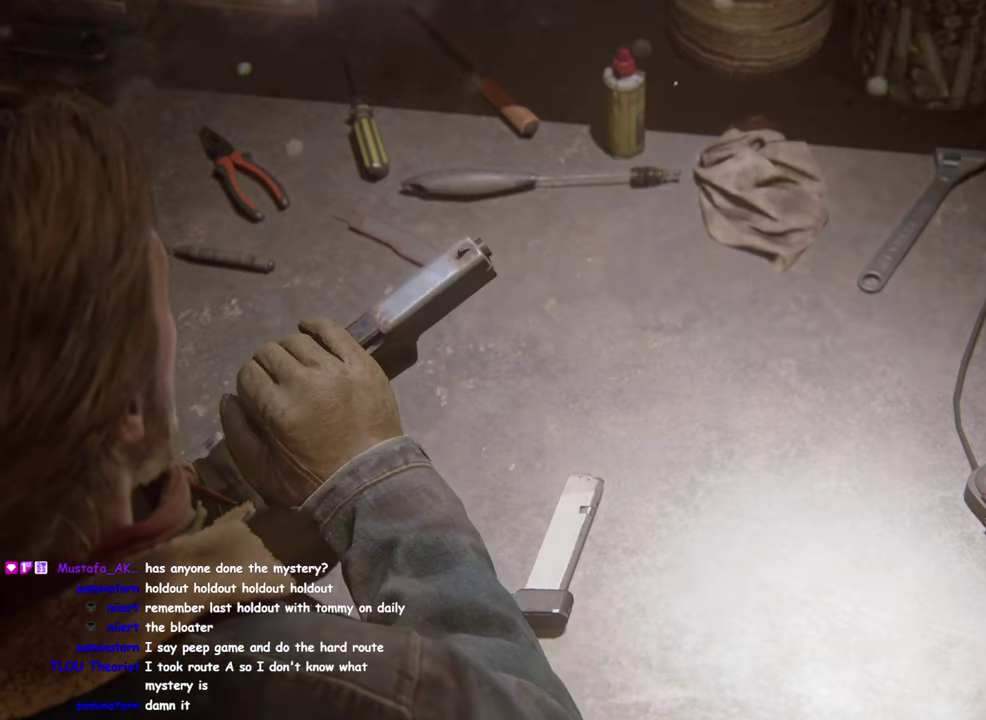
{"buttons": [], "left_stick": "center", "right_stick": "up-right", "events": [[50, "right_stick", "center"], [400, "right_stick", "up-right"]]}
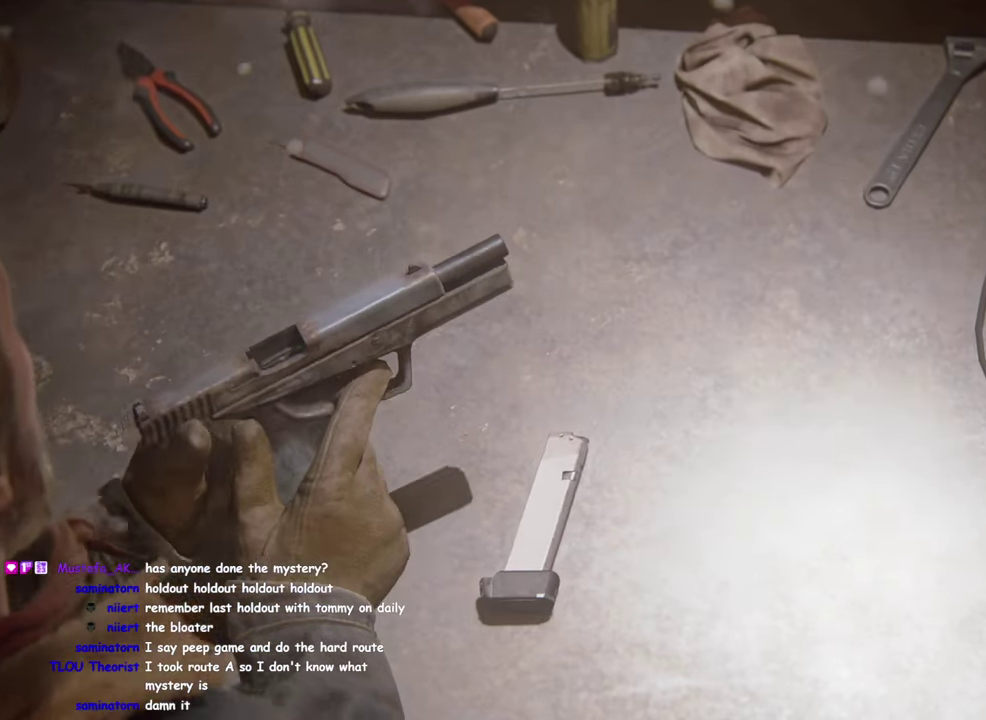
{"buttons": [], "left_stick": "center", "right_stick": "center", "events": [[16, "right_stick", "center"]]}
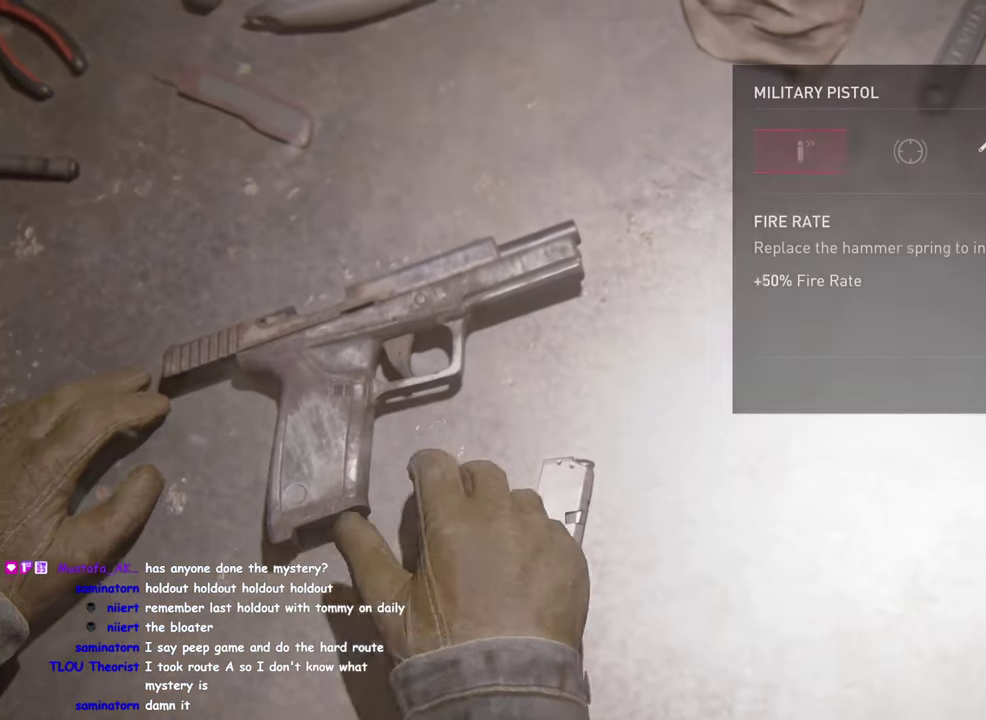
{"buttons": ["DPAD_RIGHT"], "left_stick": "center", "right_stick": "center", "events": [[200, "DPAD_RIGHT", "down"], [350, "DPAD_RIGHT", "up"], [450, "DPAD_RIGHT", "down"]]}
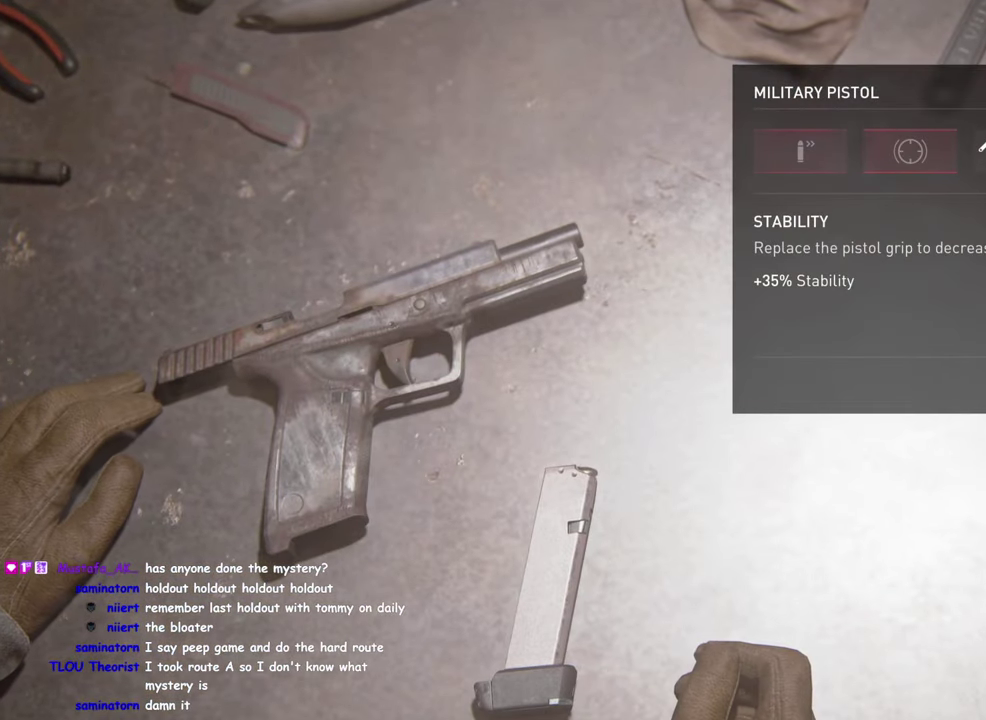
{"buttons": ["CROSS"], "left_stick": "center", "right_stick": "center", "events": [[100, "DPAD_RIGHT", "up"], [150, "CROSS", "down"]]}
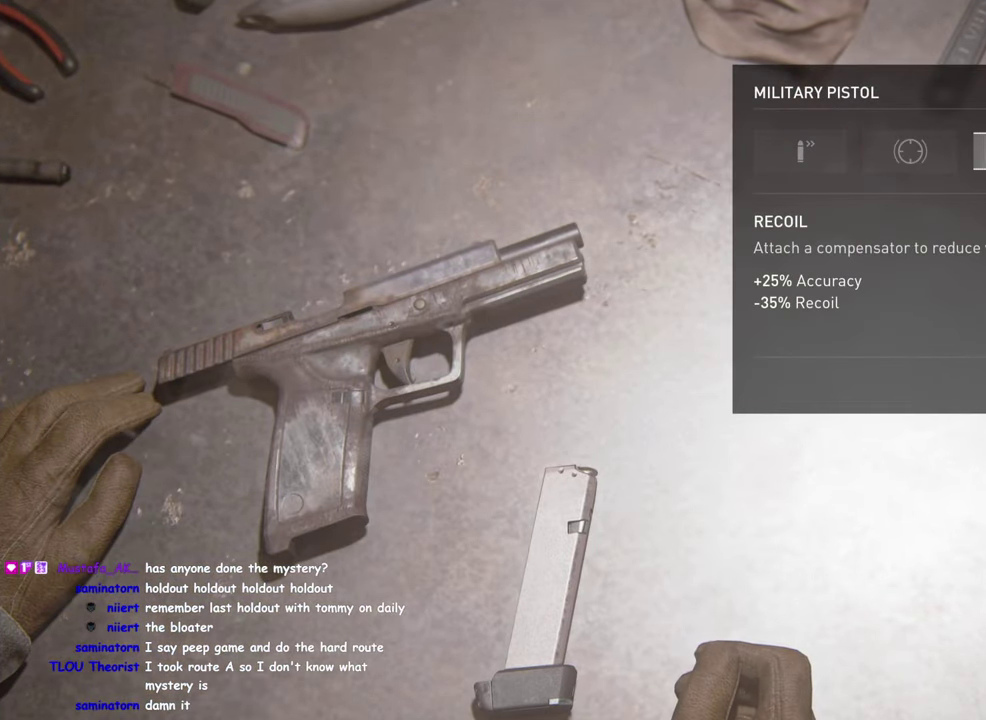
{"buttons": ["CROSS"], "left_stick": "center", "right_stick": "center", "events": []}
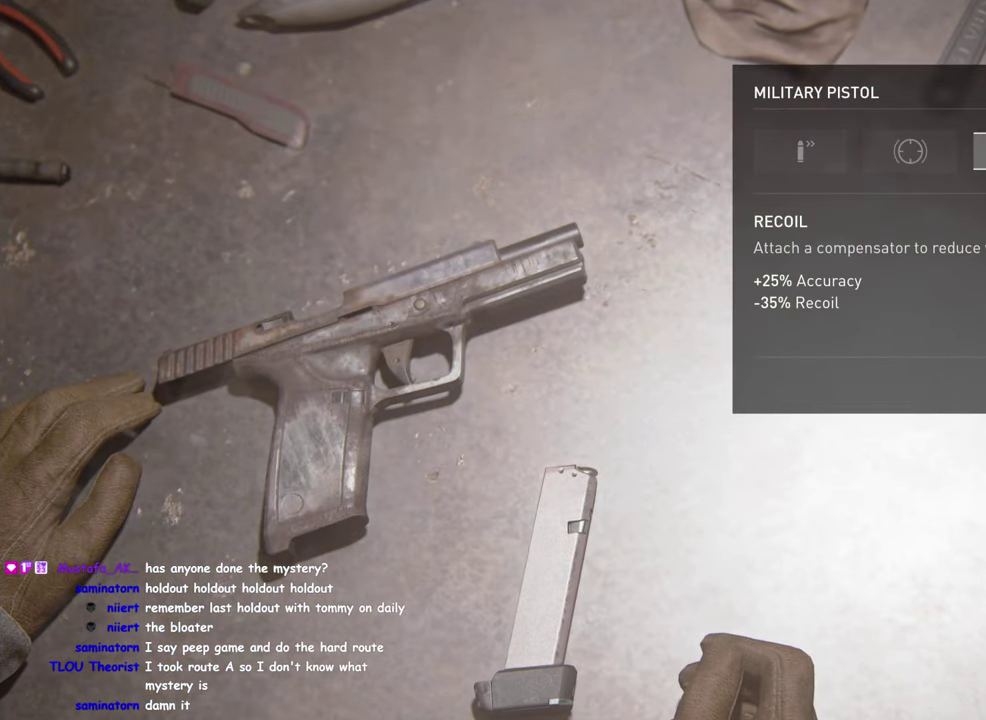
{"buttons": [], "left_stick": "center", "right_stick": "center", "events": [[166, "CROSS", "up"]]}
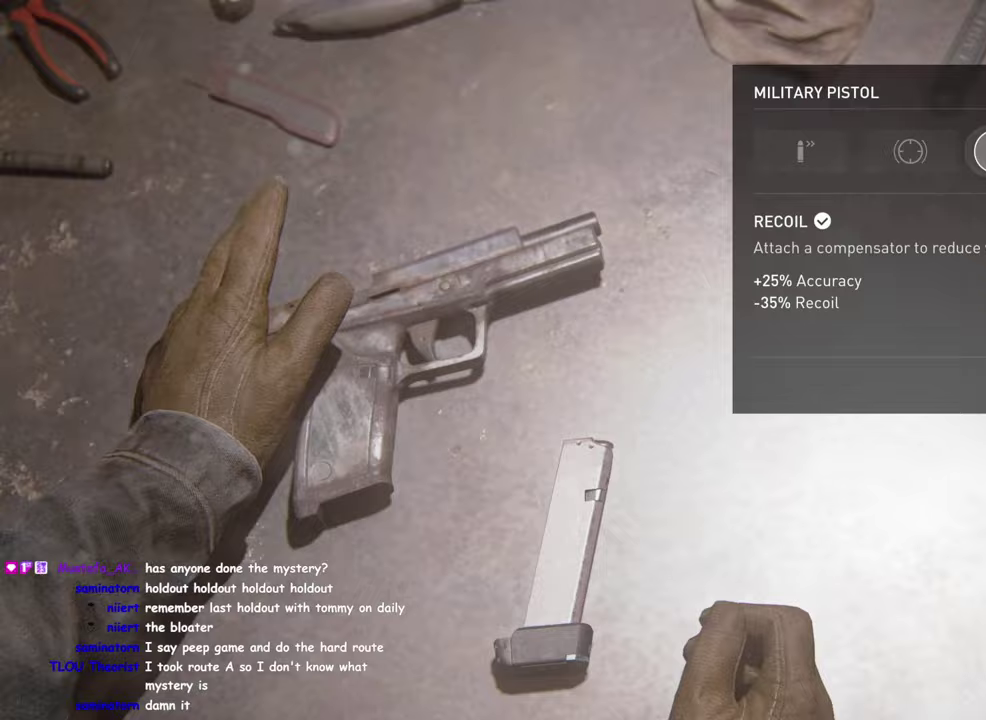
{"buttons": [], "left_stick": "center", "right_stick": "center", "events": []}
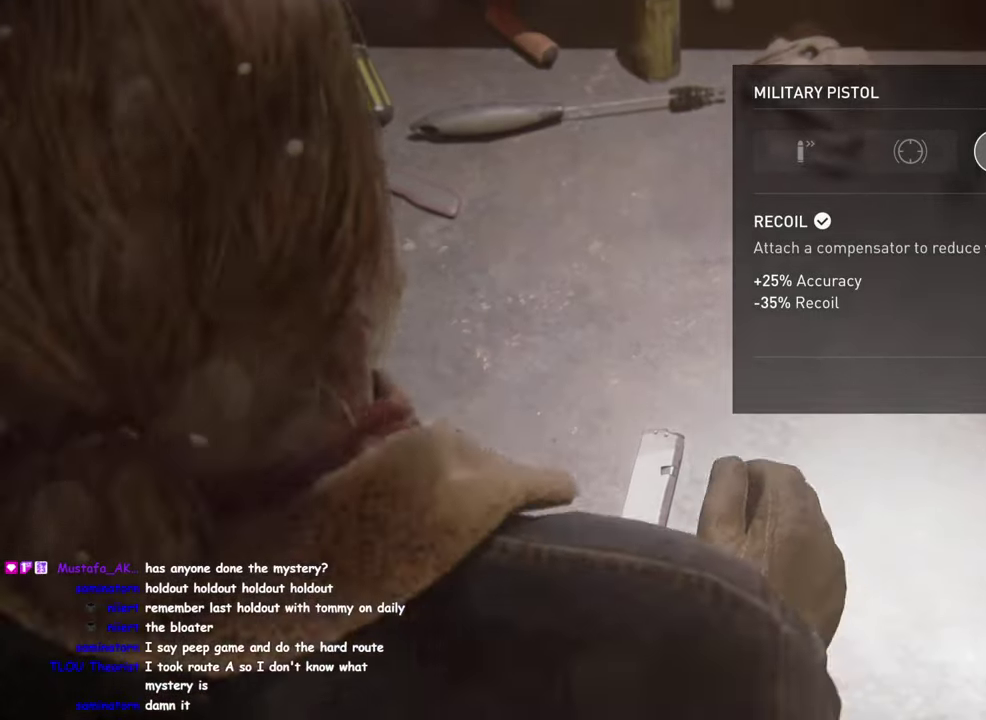
{"buttons": [], "left_stick": "center", "right_stick": "center", "events": []}
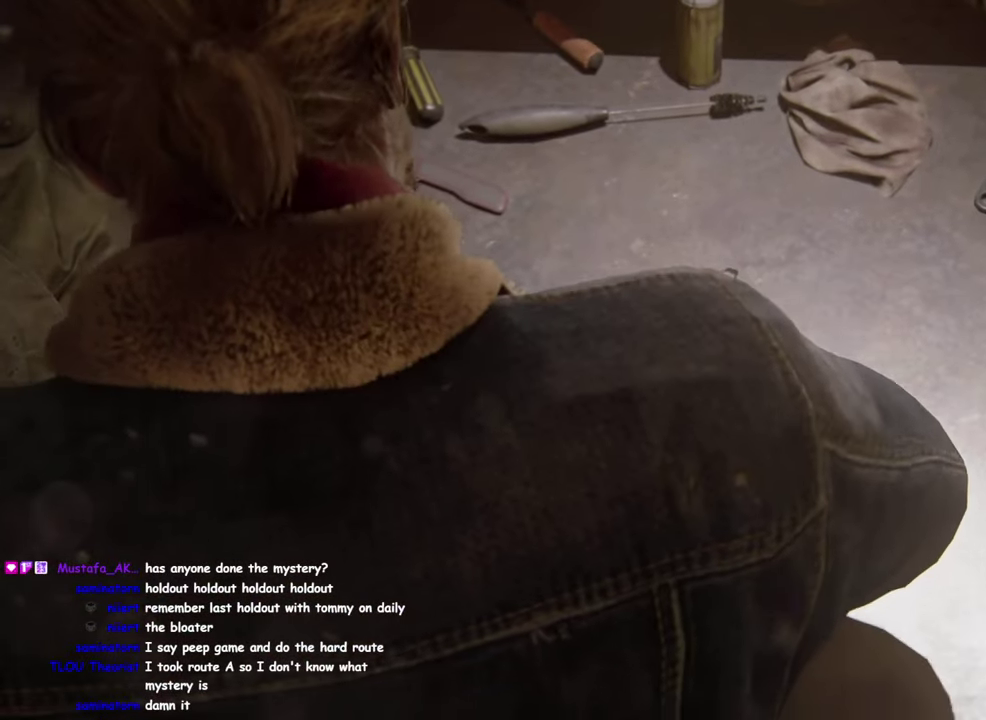
{"buttons": [], "left_stick": "center", "right_stick": "center", "events": []}
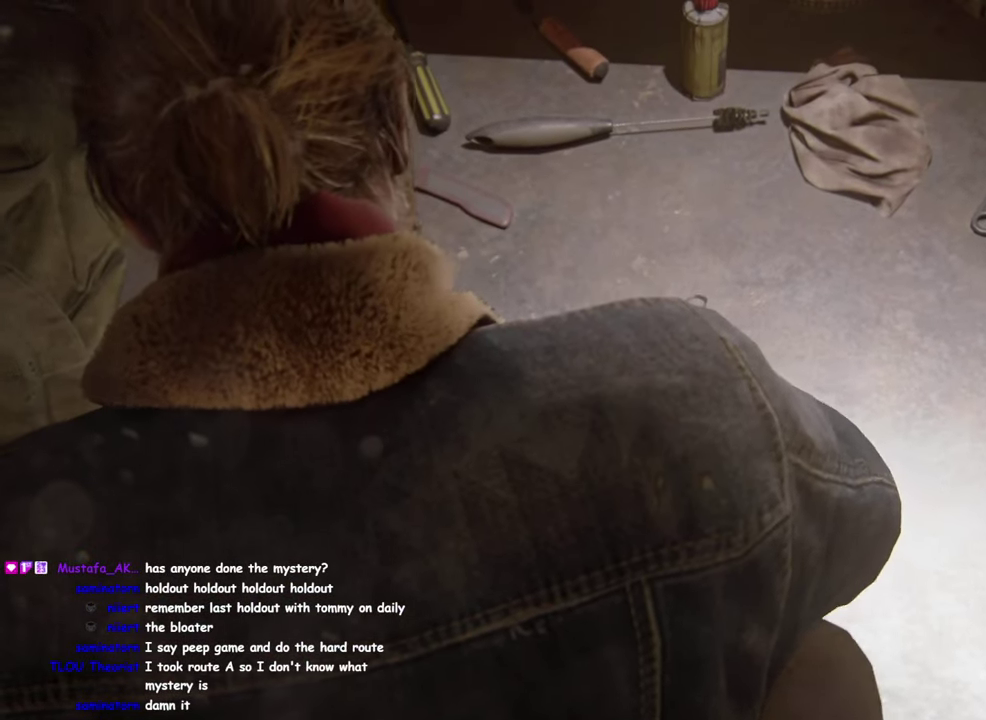
{"buttons": [], "left_stick": "center", "right_stick": "center", "events": []}
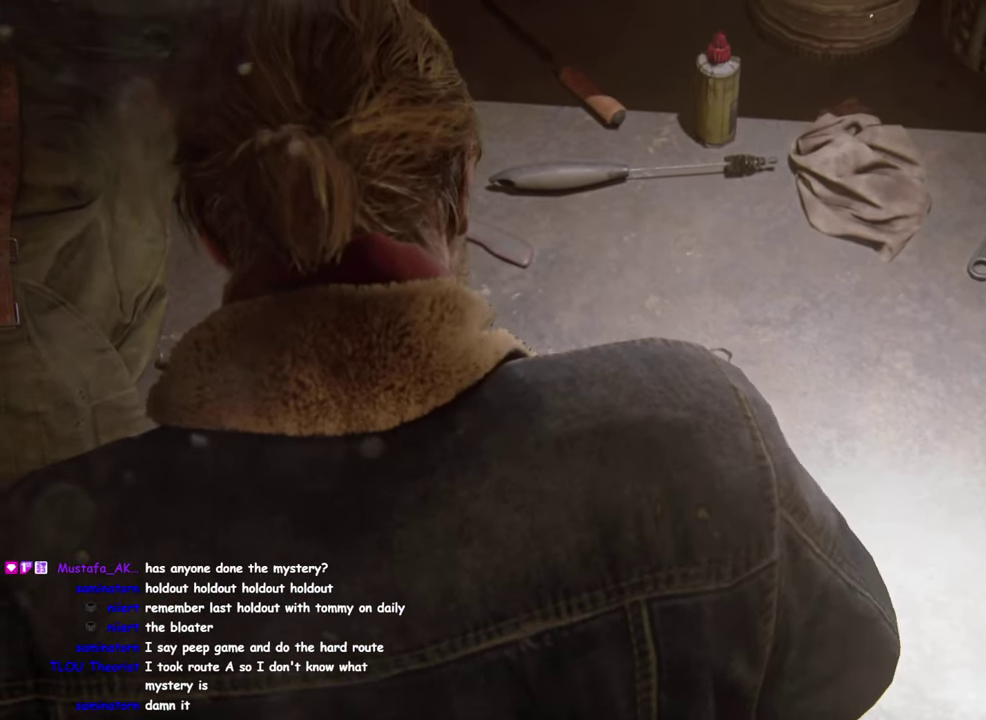
{"buttons": [], "left_stick": "center", "right_stick": "center", "events": []}
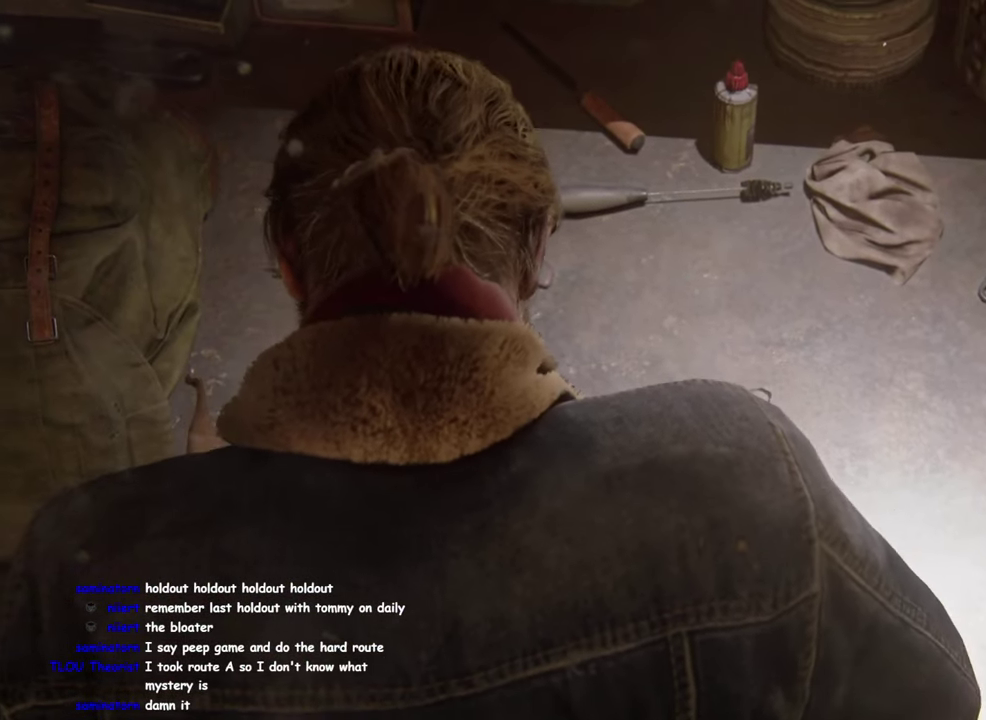
{"buttons": [], "left_stick": "center", "right_stick": "center", "events": []}
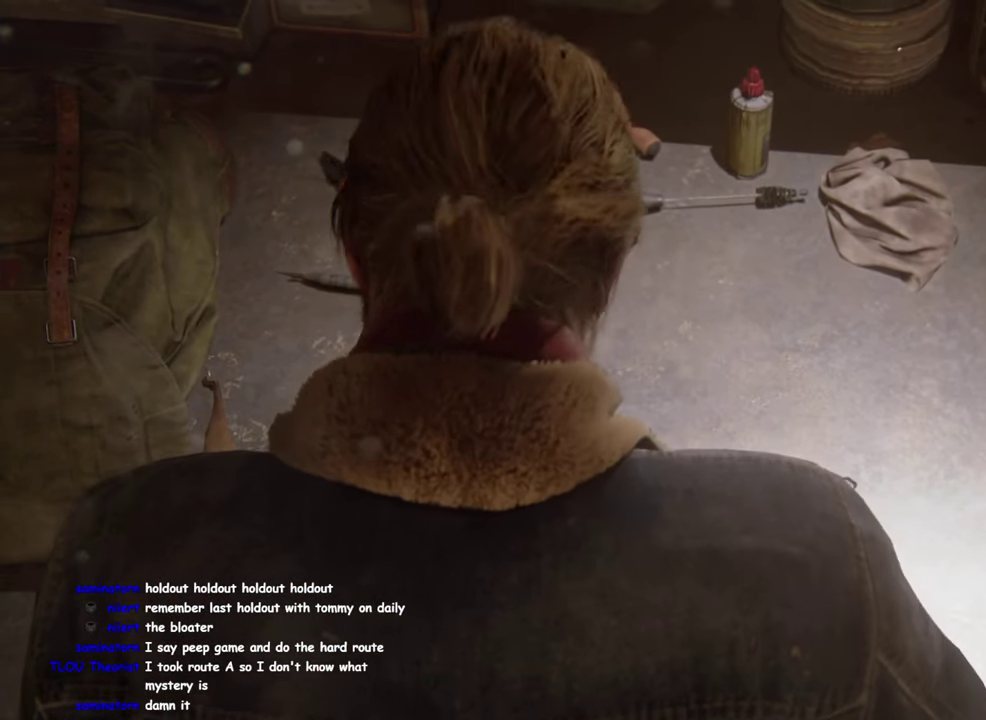
{"buttons": [], "left_stick": "center", "right_stick": "center", "events": []}
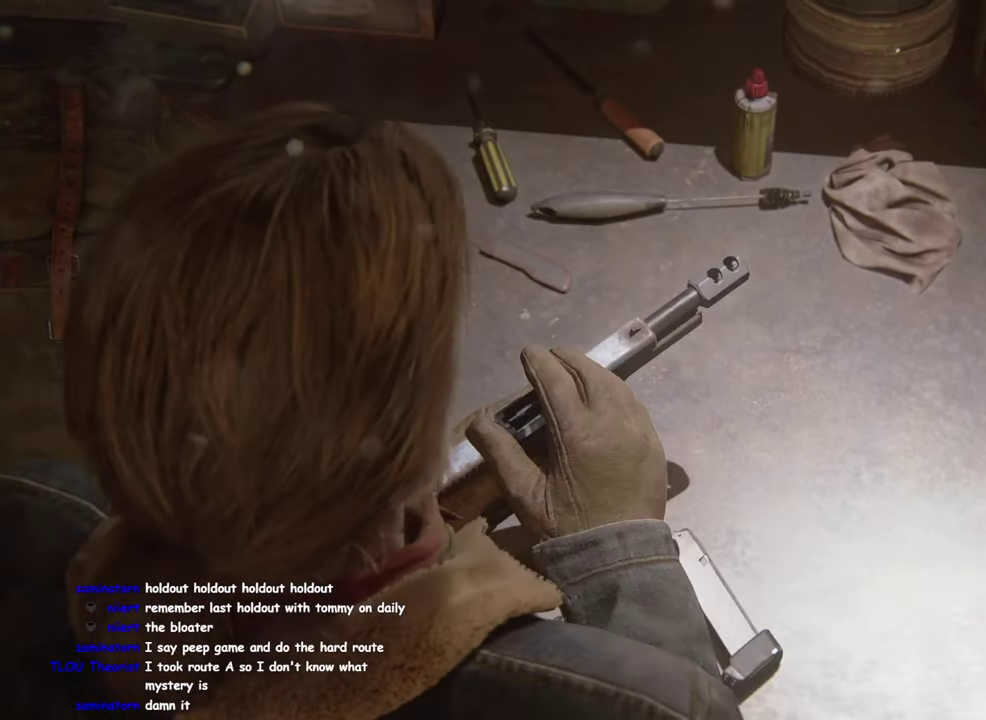
{"buttons": [], "left_stick": "center", "right_stick": "center", "events": [[300, "CIRCLE", "down"], [417, "CIRCLE", "up"]]}
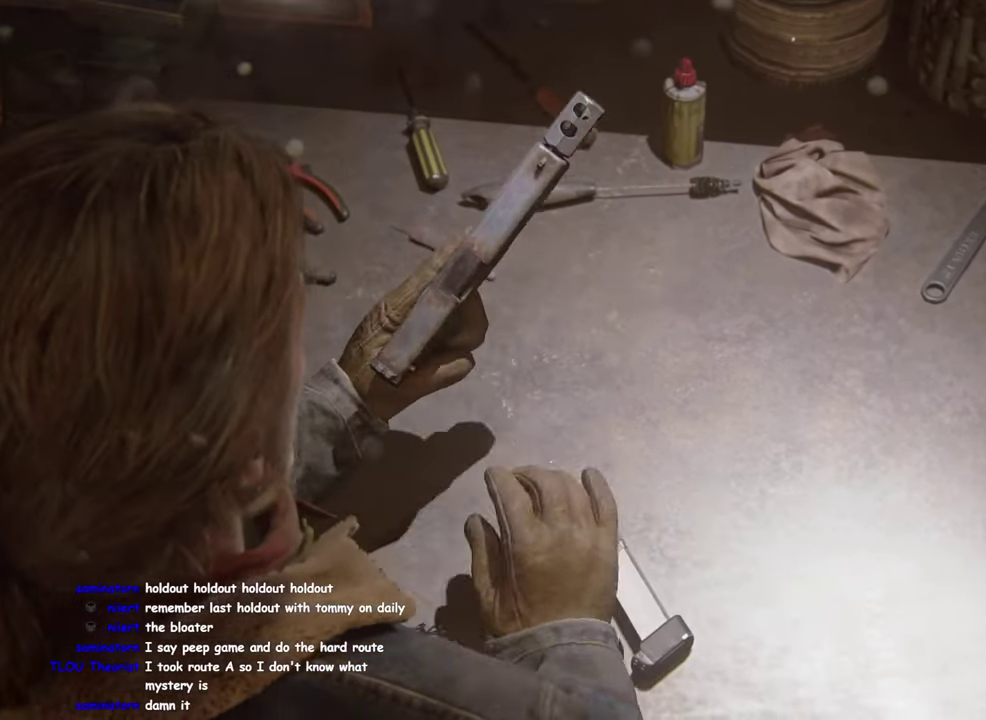
{"buttons": [], "left_stick": "center", "right_stick": "center", "events": [[17, "CIRCLE", "down"], [133, "CIRCLE", "up"], [200, "CIRCLE", "down"], [334, "CIRCLE", "up"], [400, "CIRCLE", "down"], [500, "CIRCLE", "up"]]}
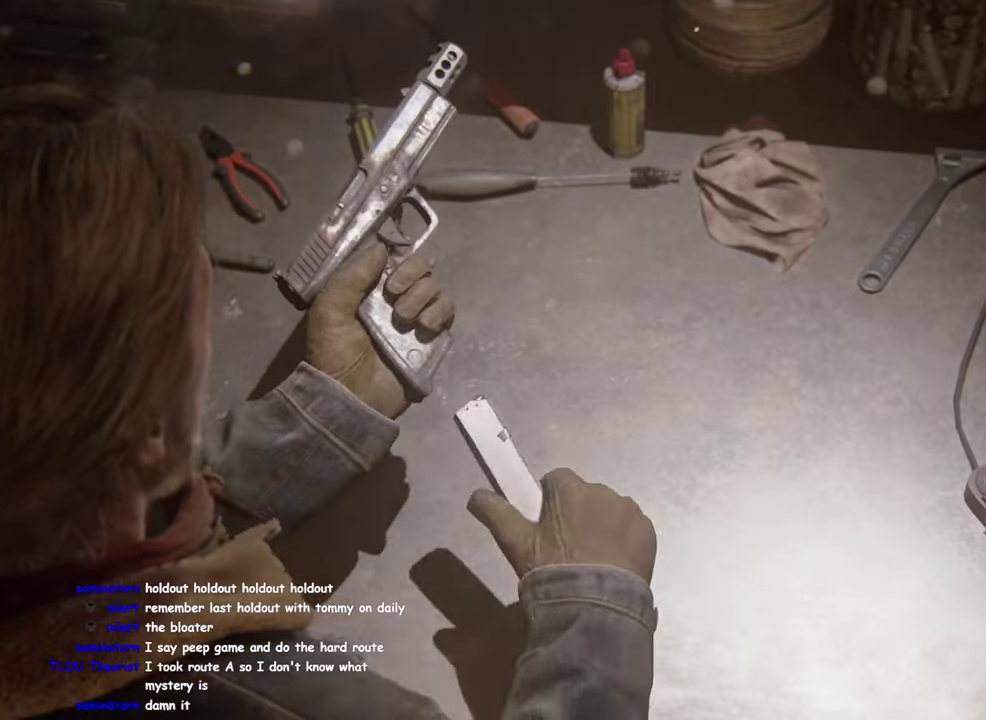
{"buttons": ["CIRCLE"], "left_stick": "center", "right_stick": "center", "events": [[84, "CIRCLE", "down"], [200, "CIRCLE", "up"], [284, "CIRCLE", "down"], [384, "CIRCLE", "up"], [450, "CIRCLE", "down"]]}
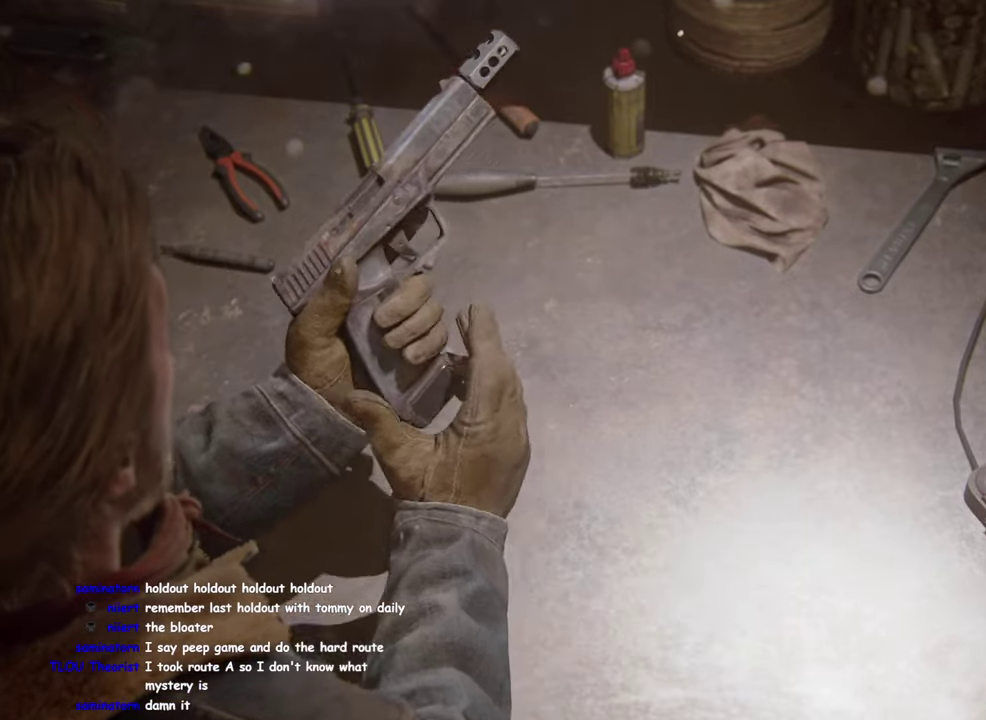
{"buttons": [], "left_stick": "center", "right_stick": "center", "events": [[84, "CIRCLE", "up"]]}